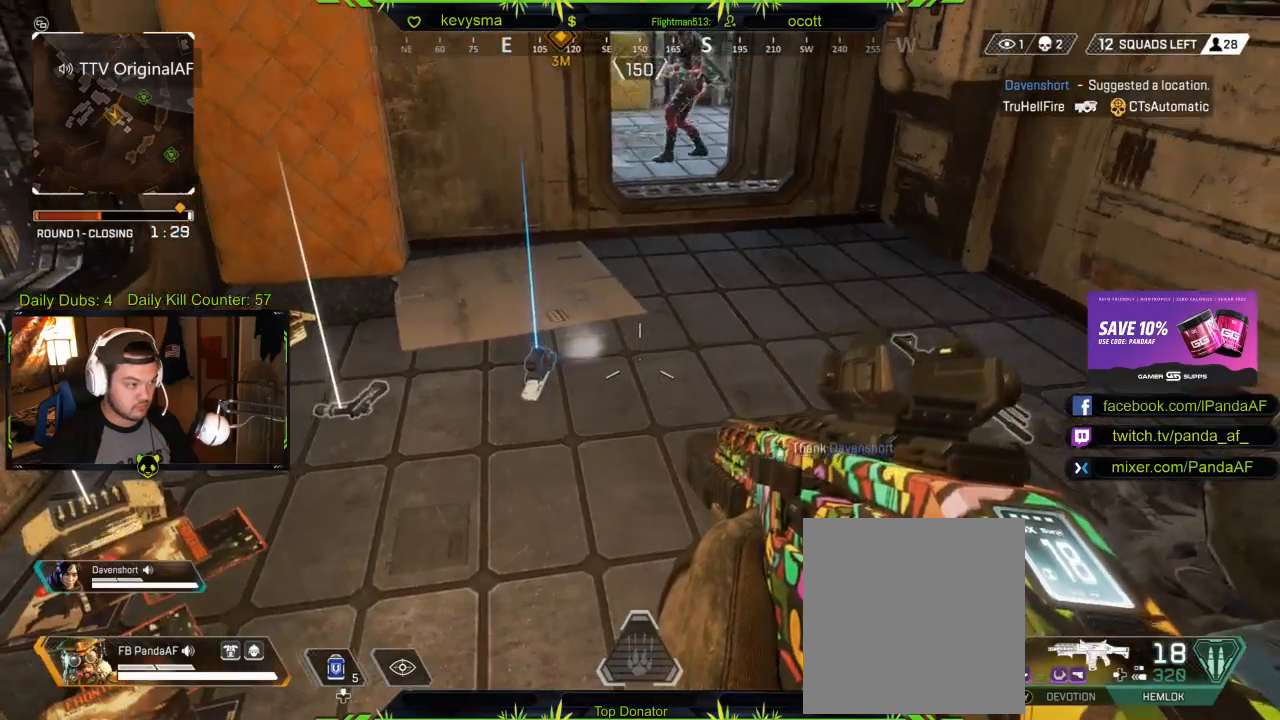
Gameplay with a controller (Xbox layout); each line is a JSON object with the inputs held at the frame after it. "events" lists button and stick changes between this image and that frame as [ms after this image, input, new state], when the widget could be followed in between.
{"buttons": ["R1"], "left_stick": "up", "right_stick": "center", "events": [[383, "R1", "down"], [383, "R2", "down"], [467, "left_stick", "up"], [500, "R2", "up"]]}
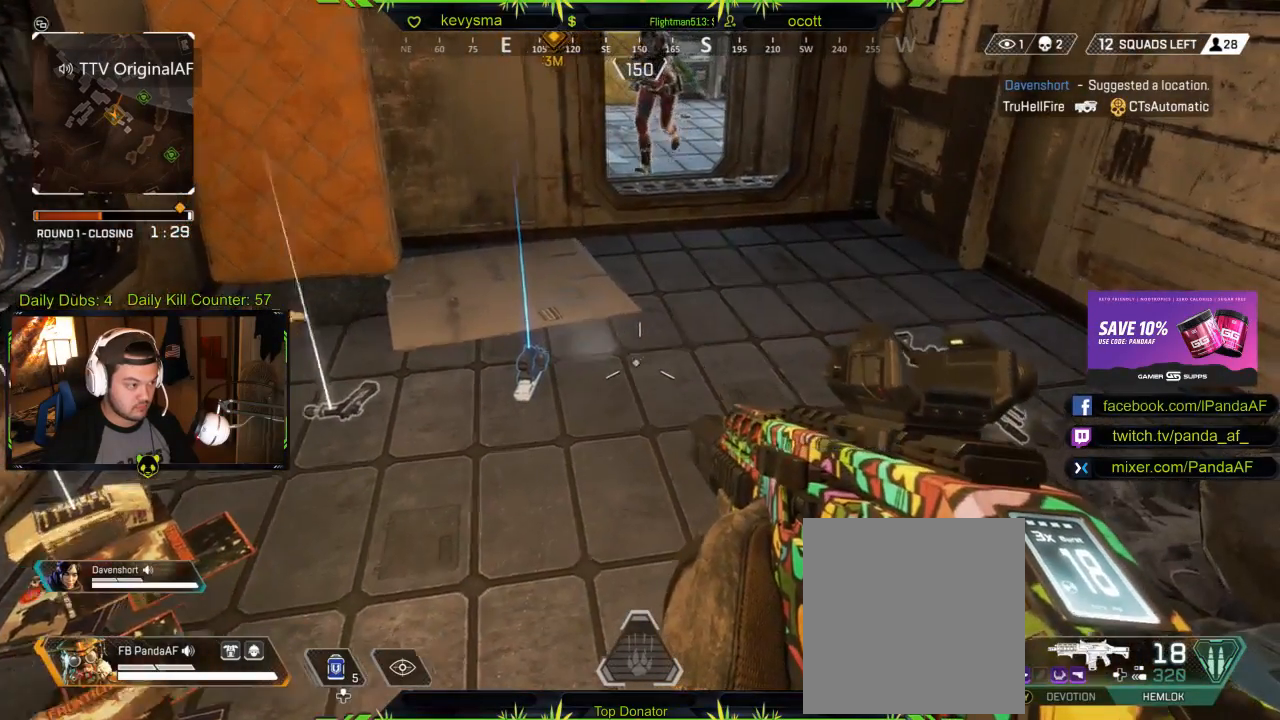
{"buttons": ["R1"], "left_stick": "center", "right_stick": "center", "events": [[83, "R2", "down"], [100, "left_stick", "up-right"], [233, "left_stick", "center"], [283, "R2", "up"]]}
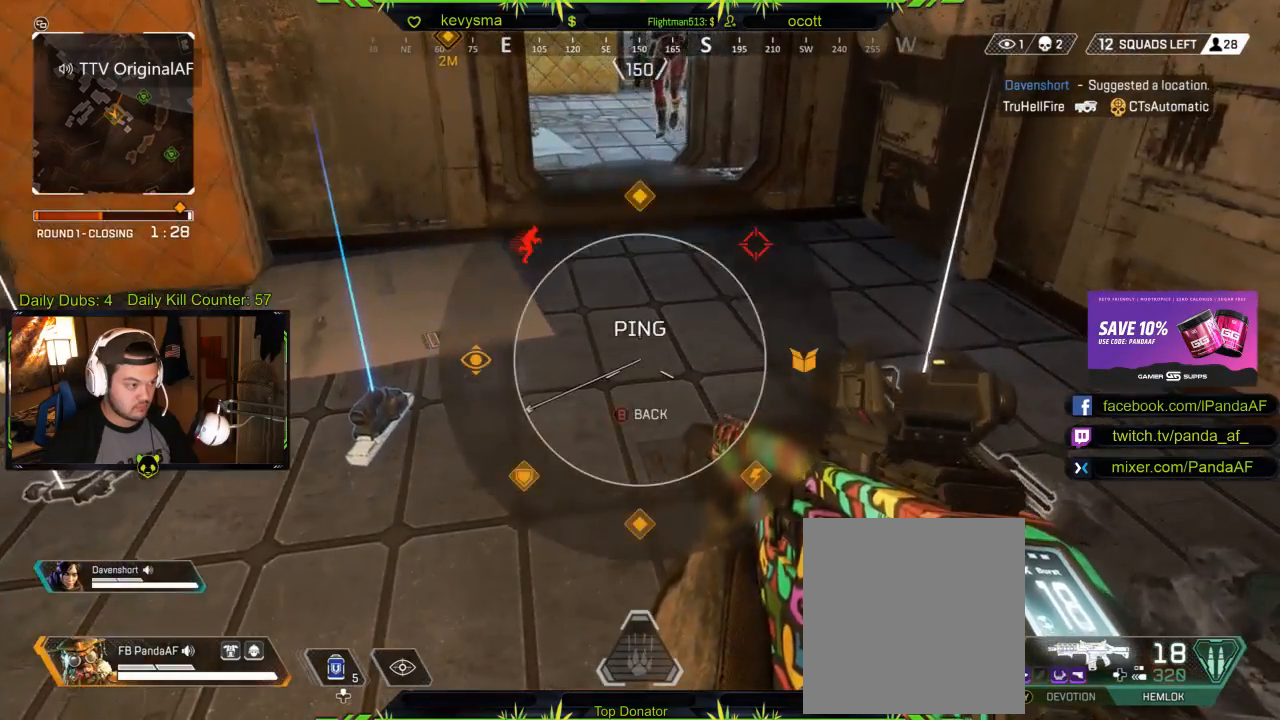
{"buttons": ["DPAD_DOWN"], "left_stick": "center", "right_stick": "center", "events": [[17, "left_stick", "left"], [67, "R1", "up"], [200, "left_stick", "center"], [433, "DPAD_DOWN", "down"]]}
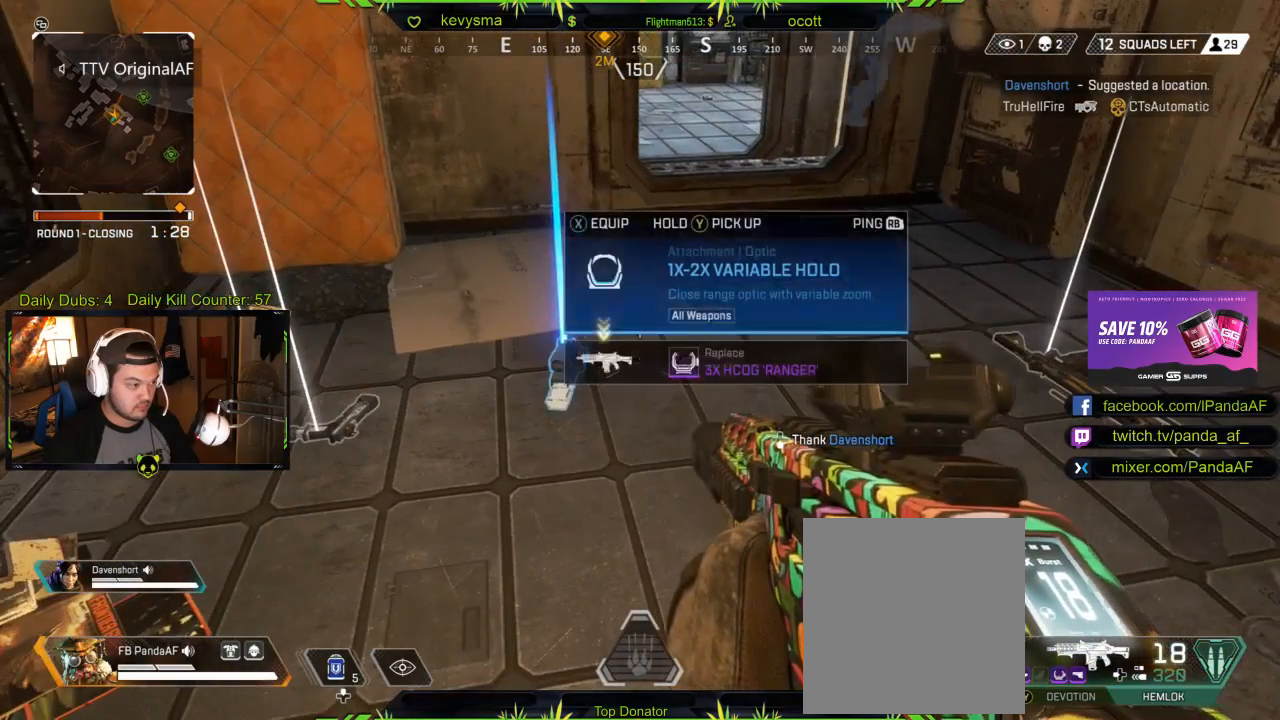
{"buttons": [], "left_stick": "up", "right_stick": "center", "events": [[67, "DPAD_DOWN", "up"], [483, "left_stick", "up"]]}
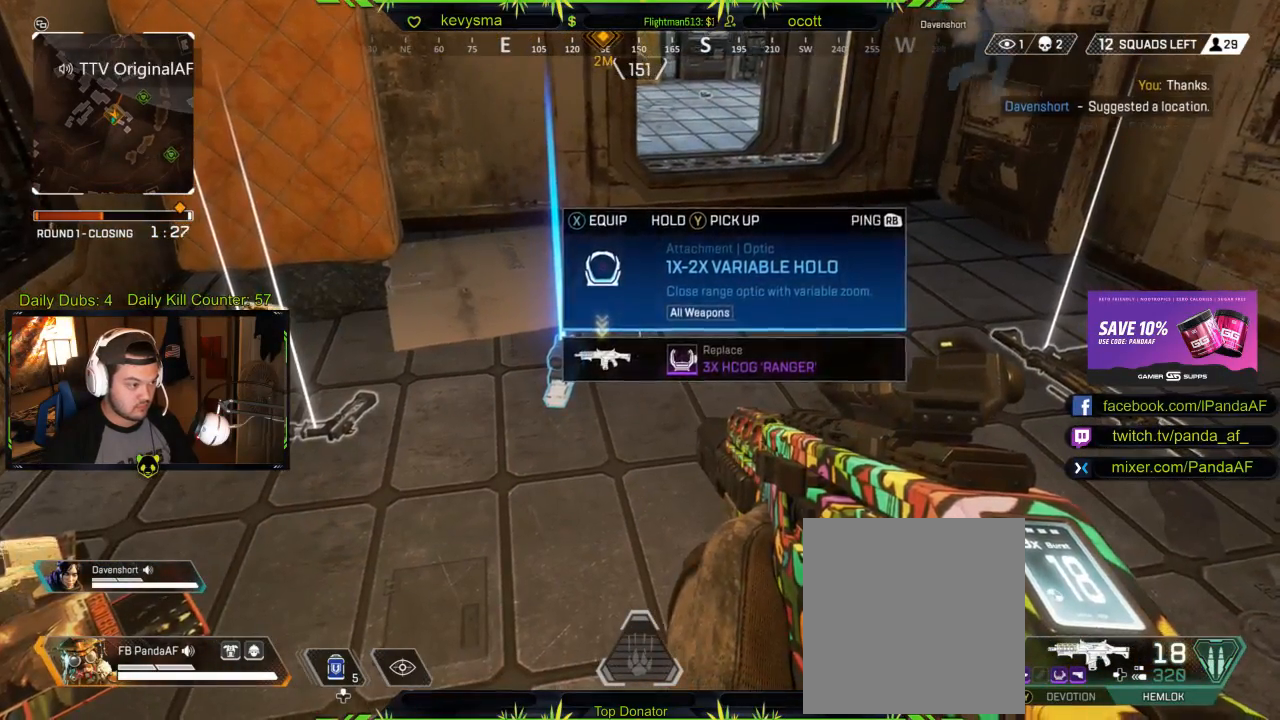
{"buttons": [], "left_stick": "center", "right_stick": "center", "events": [[100, "left_stick", "center"]]}
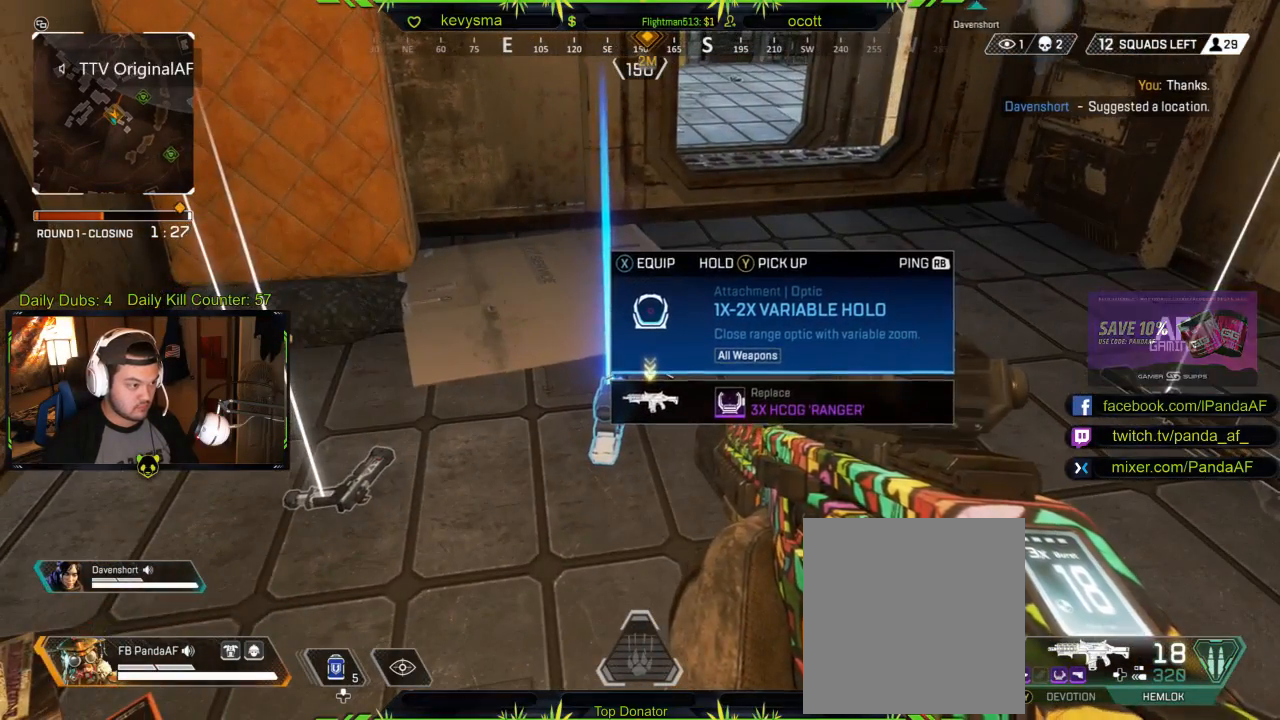
{"buttons": [], "left_stick": "center", "right_stick": "center", "events": []}
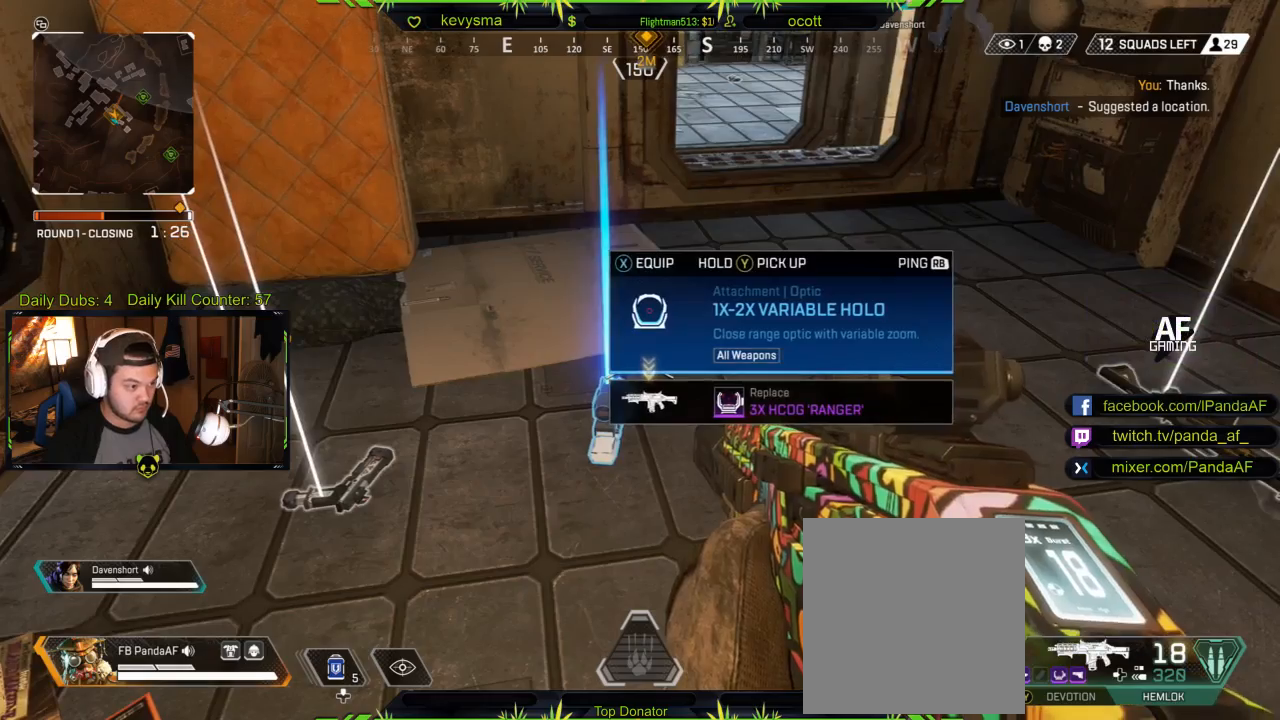
{"buttons": [], "left_stick": "center", "right_stick": "right", "events": [[67, "left_stick", "left"], [233, "right_stick", "right"], [250, "left_stick", "center"]]}
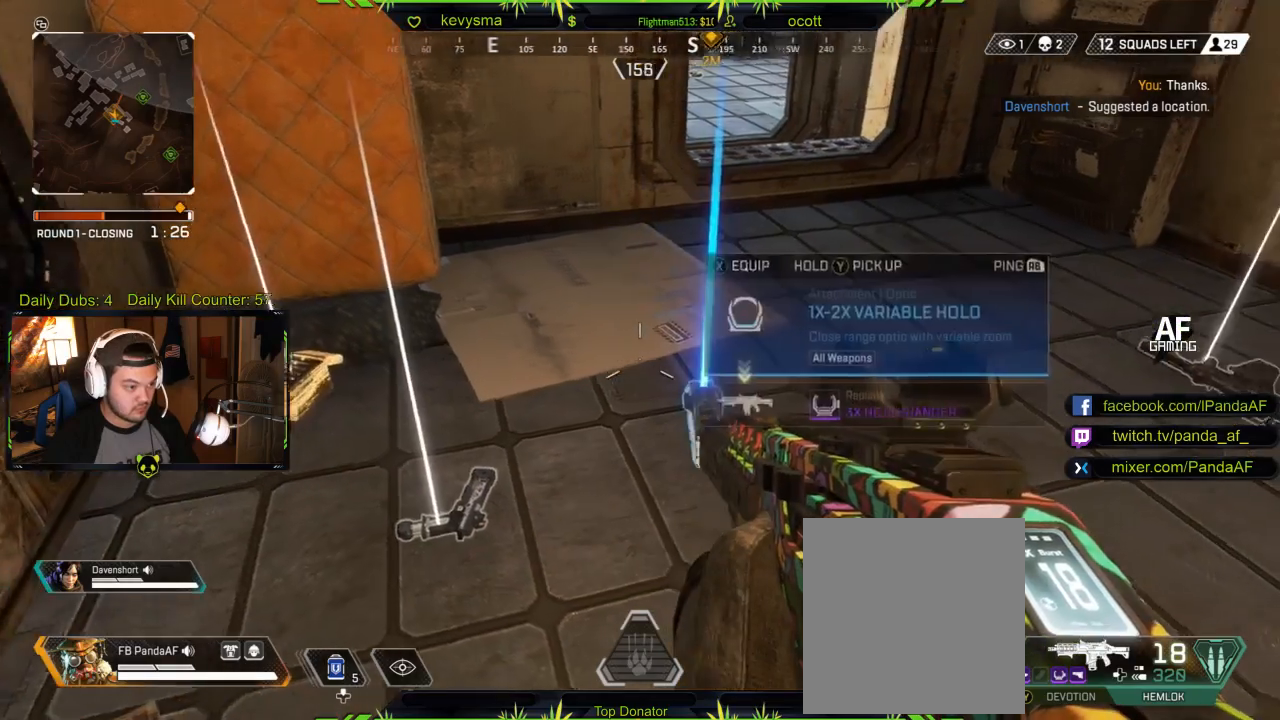
{"buttons": [], "left_stick": "center", "right_stick": "center", "events": [[50, "right_stick", "center"], [283, "Y", "down"], [383, "Y", "up"]]}
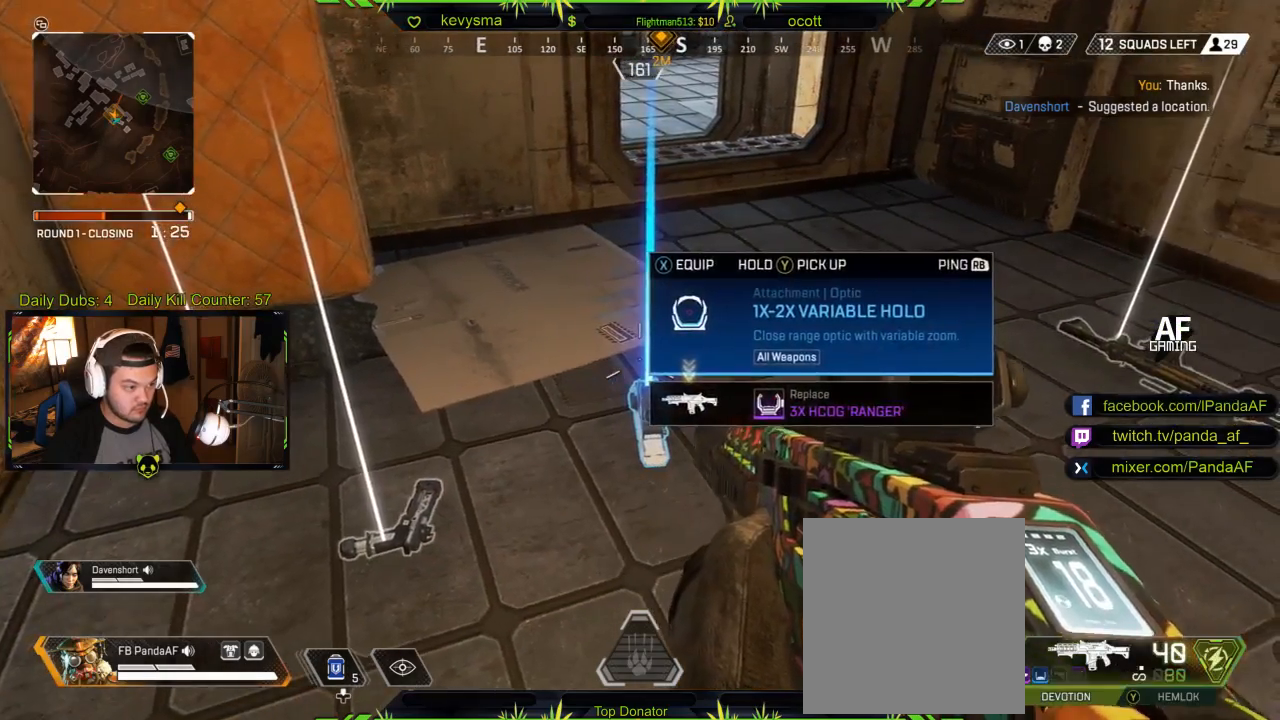
{"buttons": [], "left_stick": "center", "right_stick": "center", "events": []}
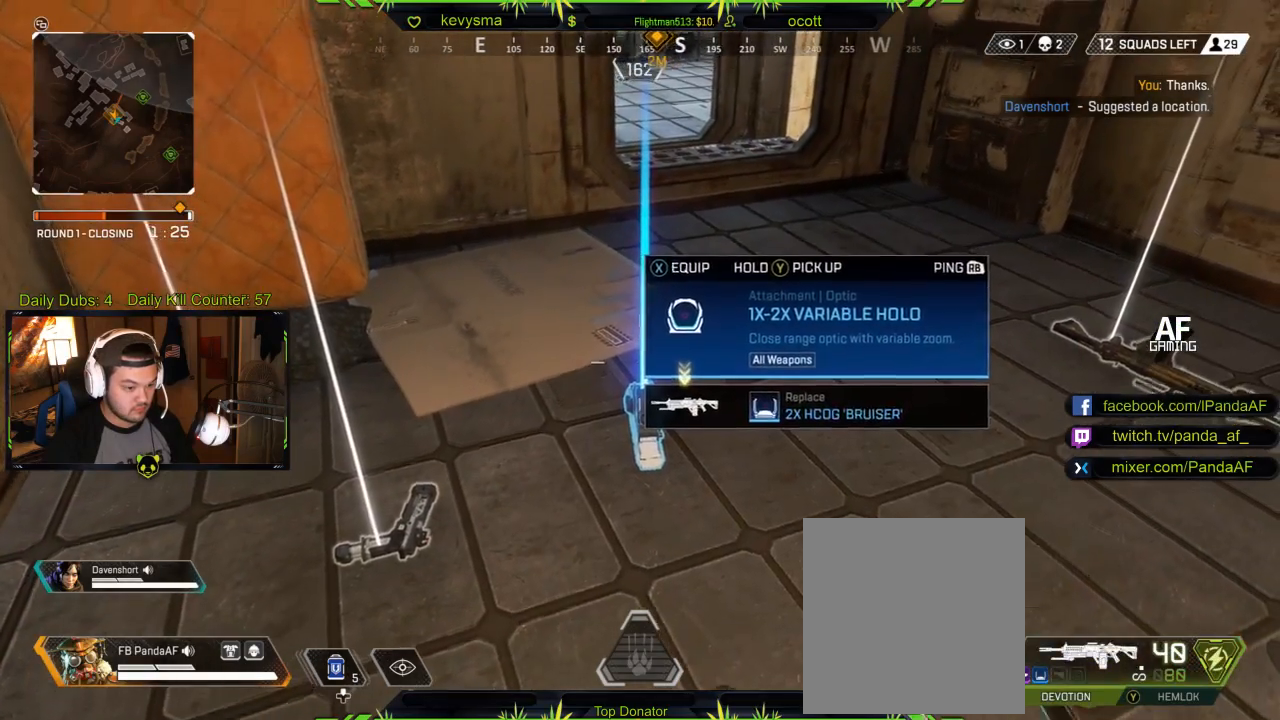
{"buttons": [], "left_stick": "center", "right_stick": "center", "events": []}
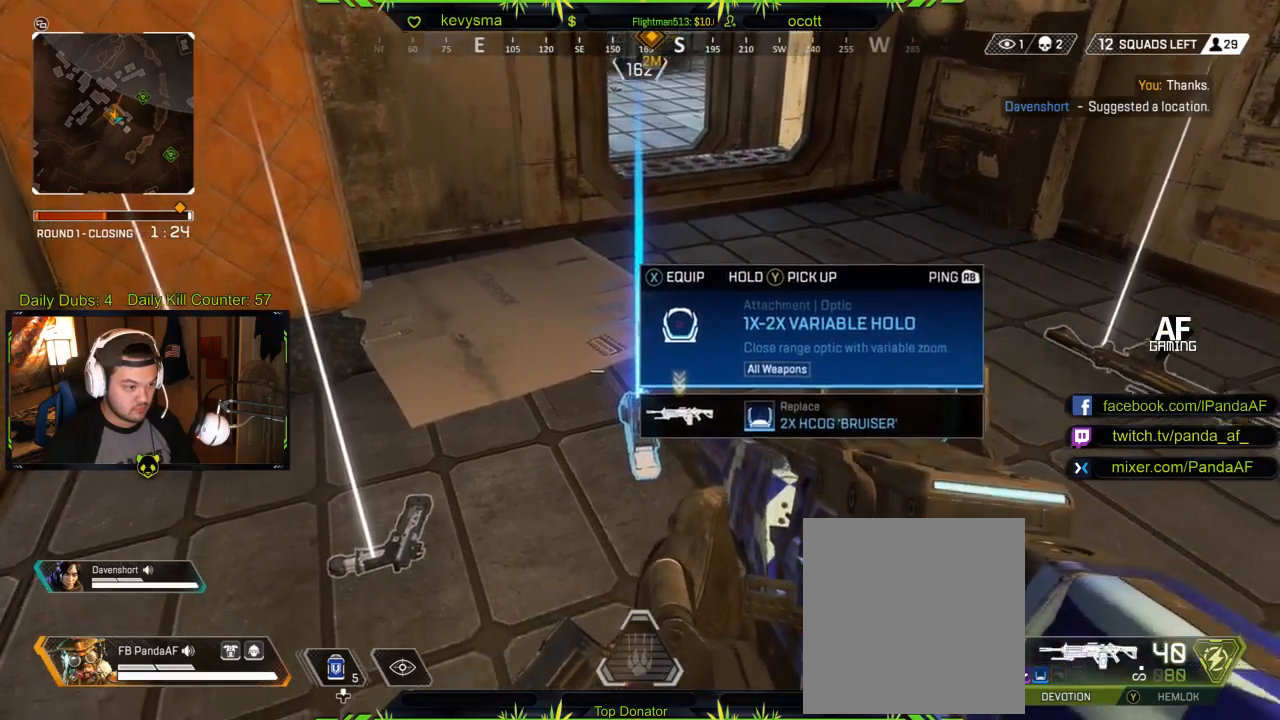
{"buttons": [], "left_stick": "center", "right_stick": "center", "events": [[17, "left_stick", "down"], [167, "left_stick", "center"], [383, "right_stick", "down-left"], [483, "right_stick", "center"]]}
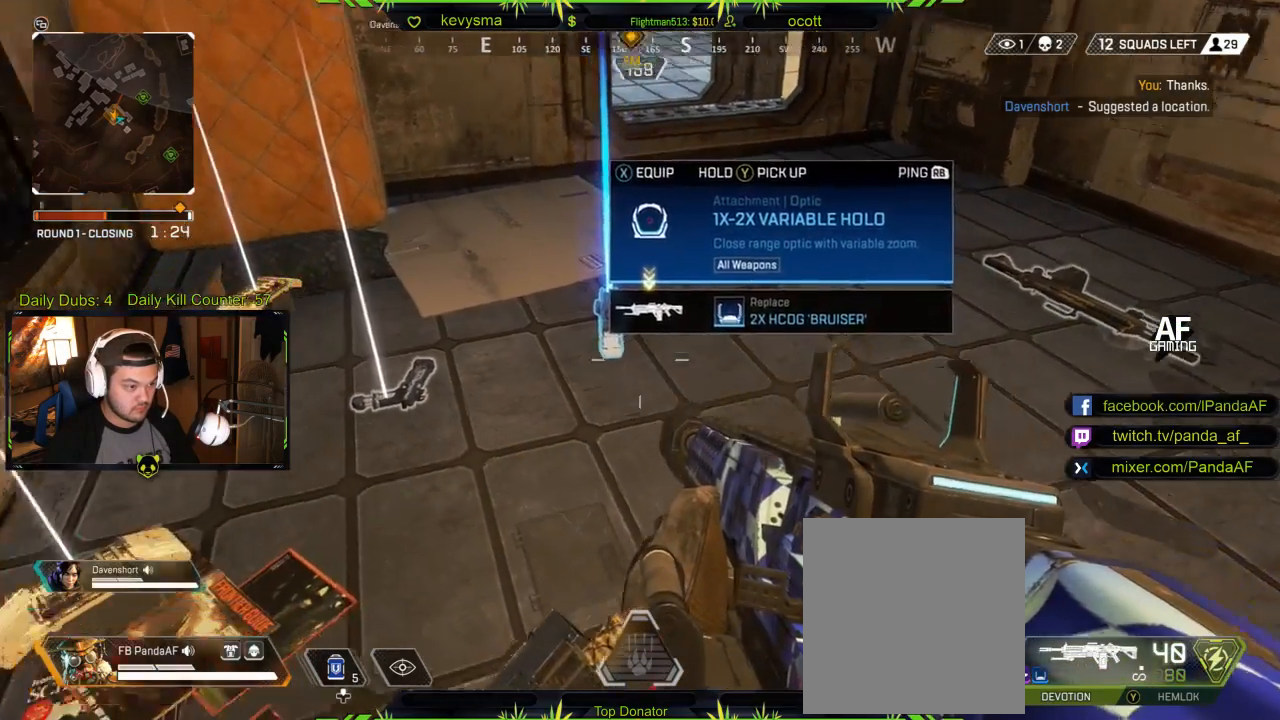
{"buttons": [], "left_stick": "center", "right_stick": "center", "events": [[83, "left_stick", "up"], [317, "left_stick", "center"]]}
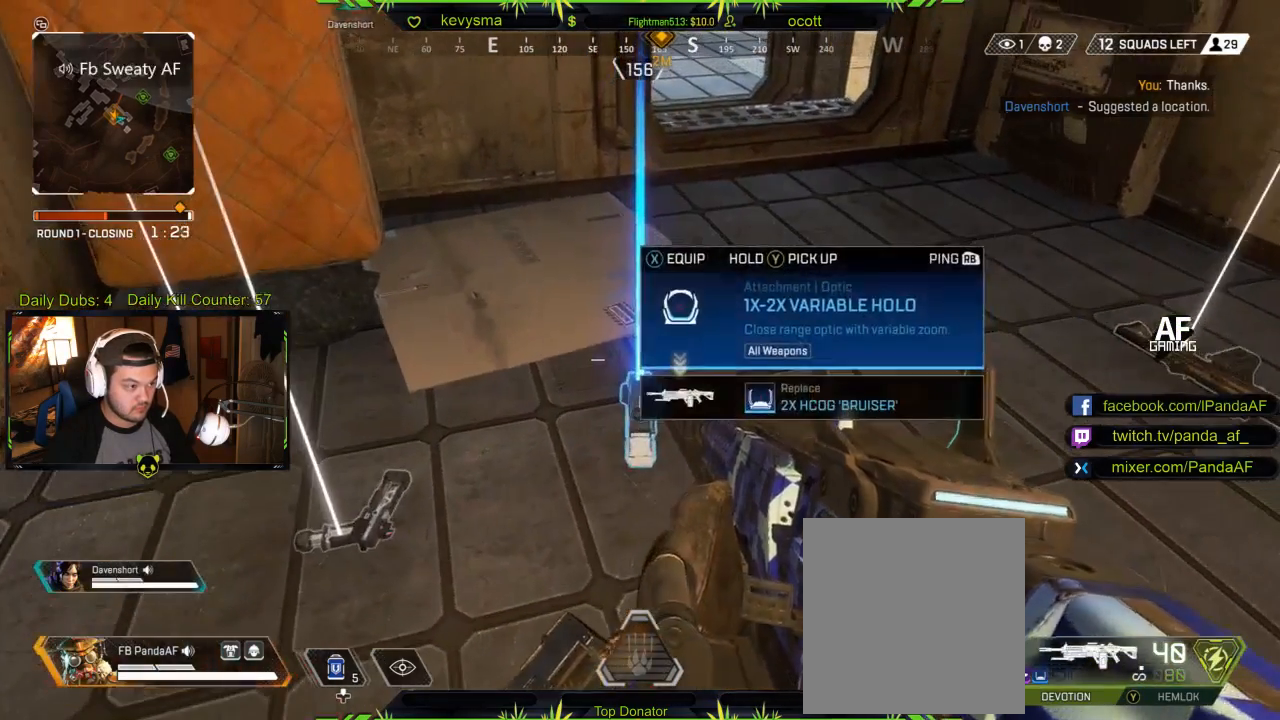
{"buttons": ["L2"], "left_stick": "center", "right_stick": "center", "events": [[450, "L2", "down"]]}
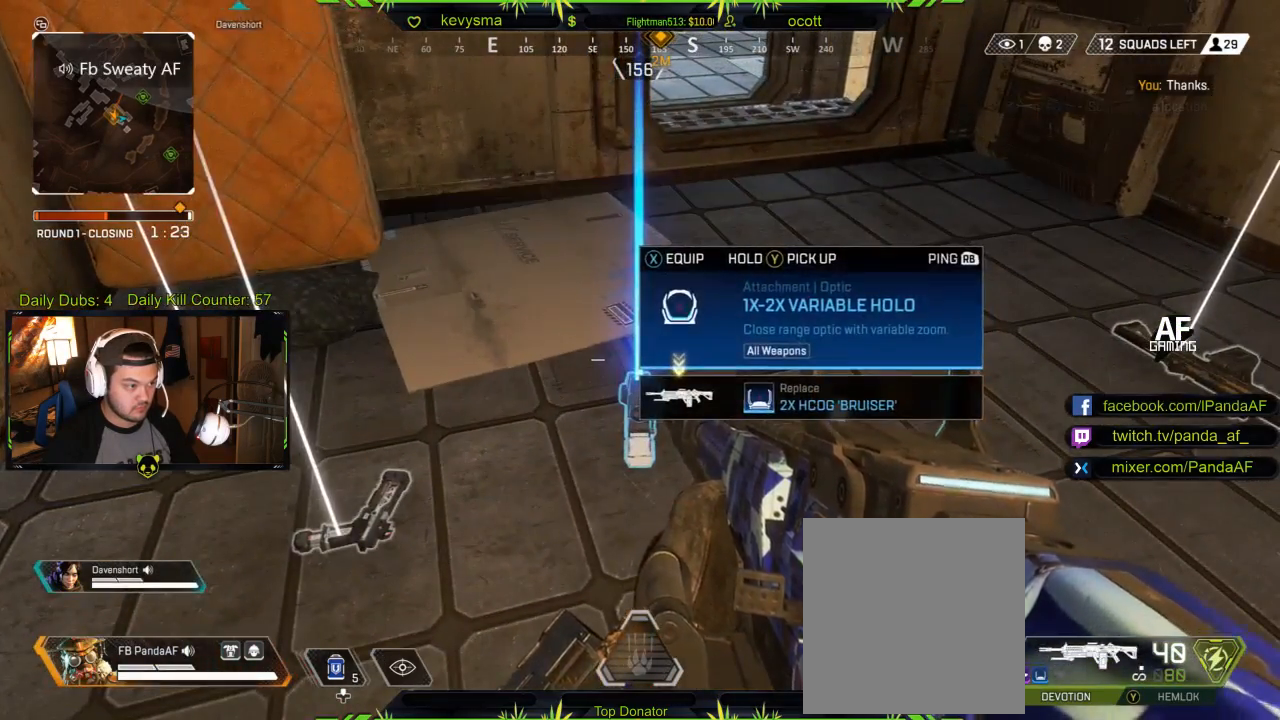
{"buttons": ["L2"], "left_stick": "center", "right_stick": "up-left", "events": [[50, "right_stick", "up"], [183, "right_stick", "up-left"], [233, "left_stick", "down"], [500, "left_stick", "center"]]}
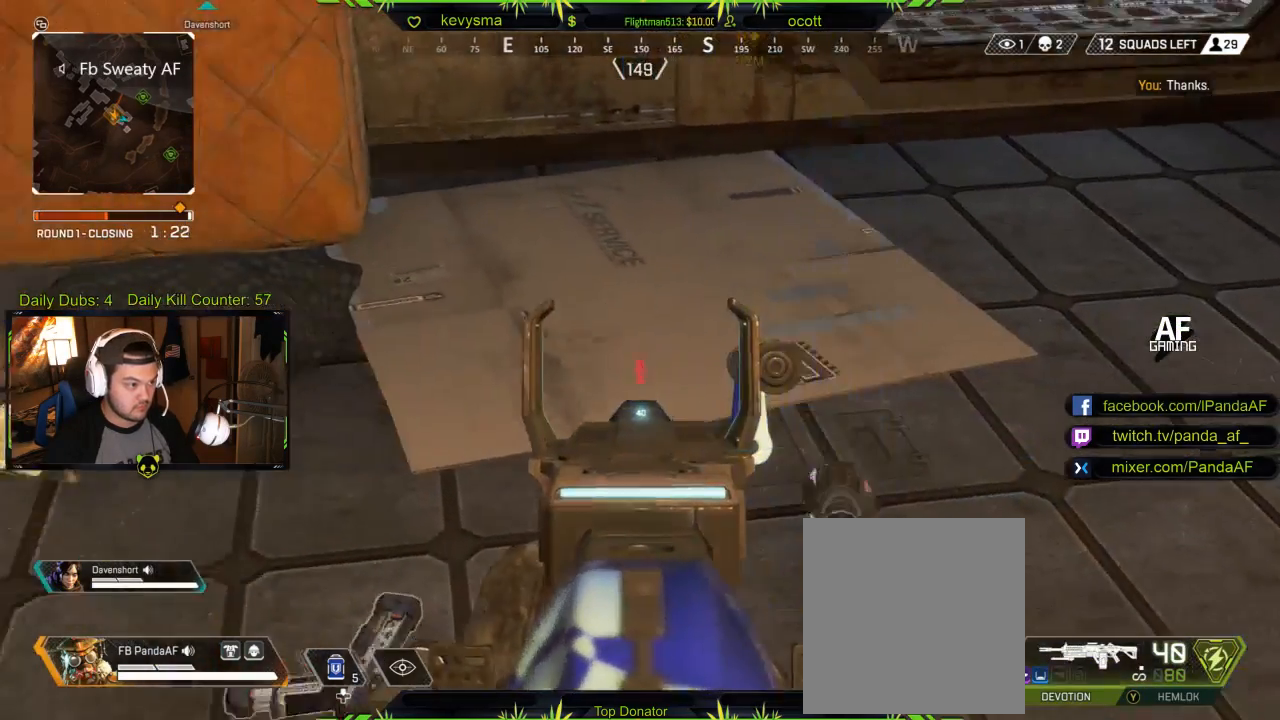
{"buttons": [], "left_stick": "center", "right_stick": "center", "events": [[17, "right_stick", "center"], [383, "L2", "up"]]}
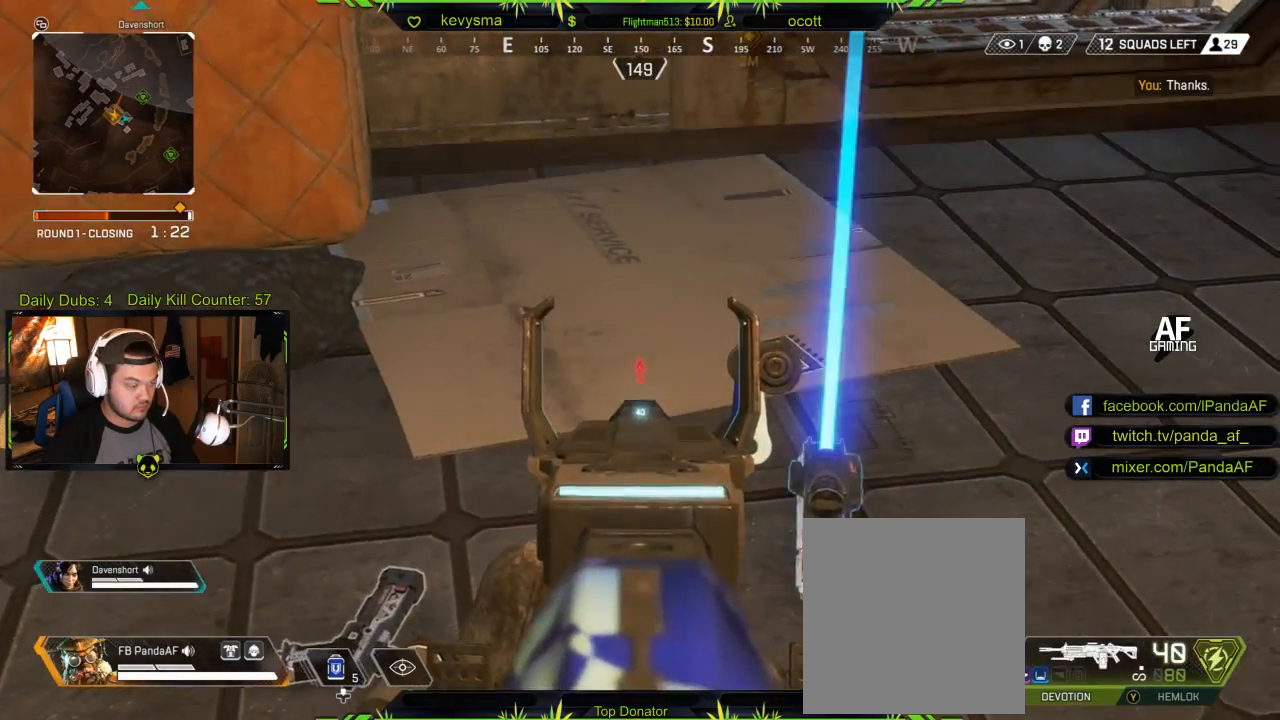
{"buttons": [], "left_stick": "center", "right_stick": "center", "events": [[33, "left_stick", "right"], [67, "right_stick", "down"], [83, "left_stick", "center"], [167, "right_stick", "center"], [300, "X", "down"], [400, "X", "up"]]}
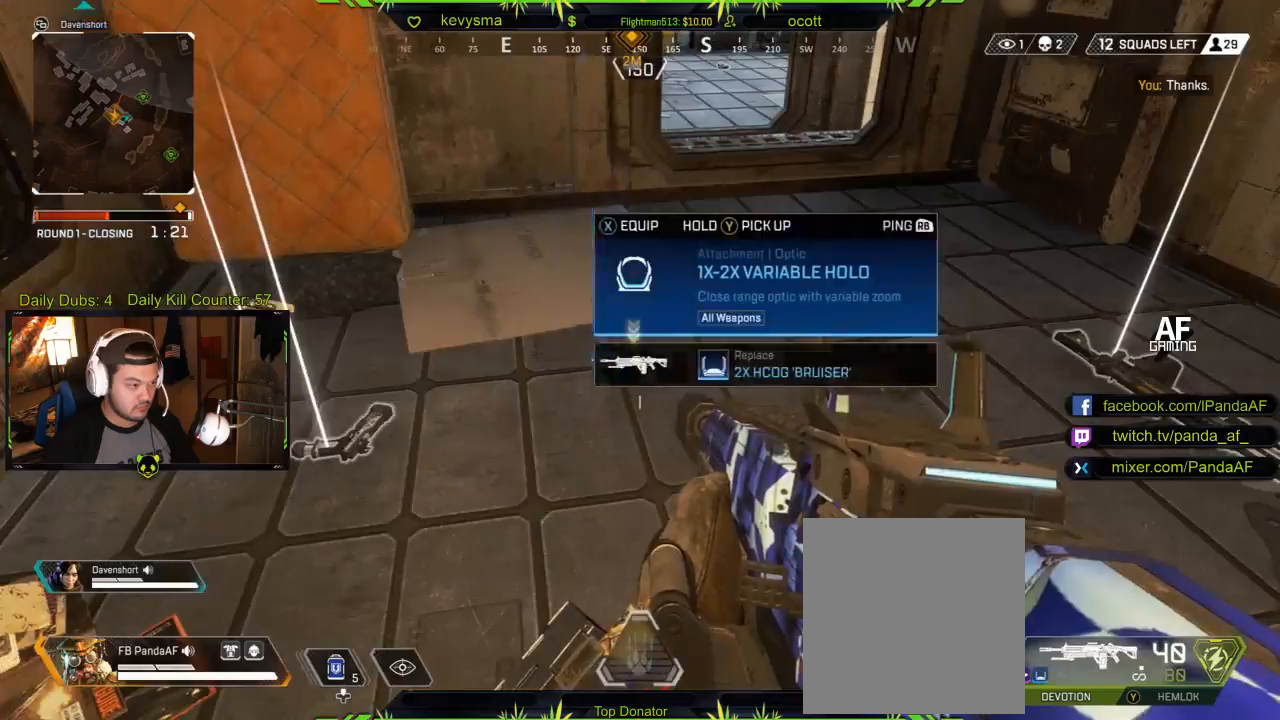
{"buttons": ["L3"], "left_stick": "up", "right_stick": "center", "events": [[17, "left_stick", "up"], [317, "right_stick", "up"], [367, "L3", "down"], [483, "right_stick", "center"]]}
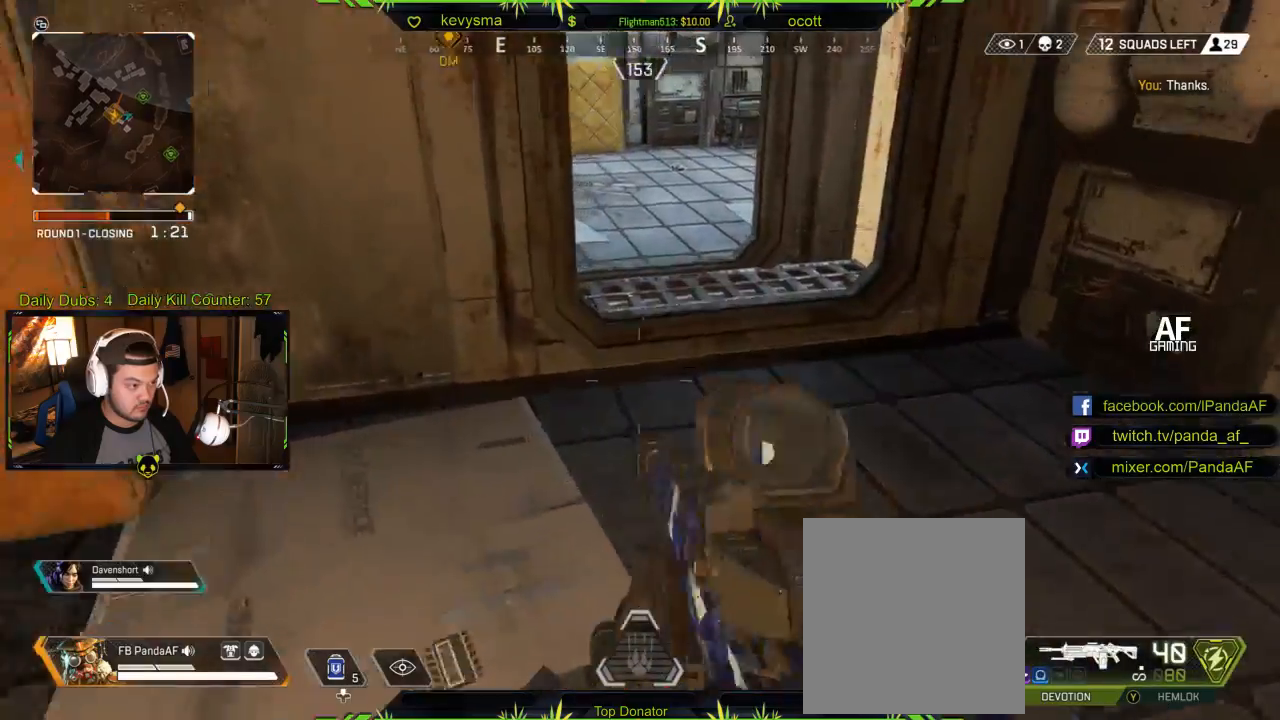
{"buttons": [], "left_stick": "down", "right_stick": "down-left", "events": [[17, "L3", "up"], [150, "left_stick", "down"], [233, "Y", "down"], [333, "Y", "up"], [500, "right_stick", "down-left"]]}
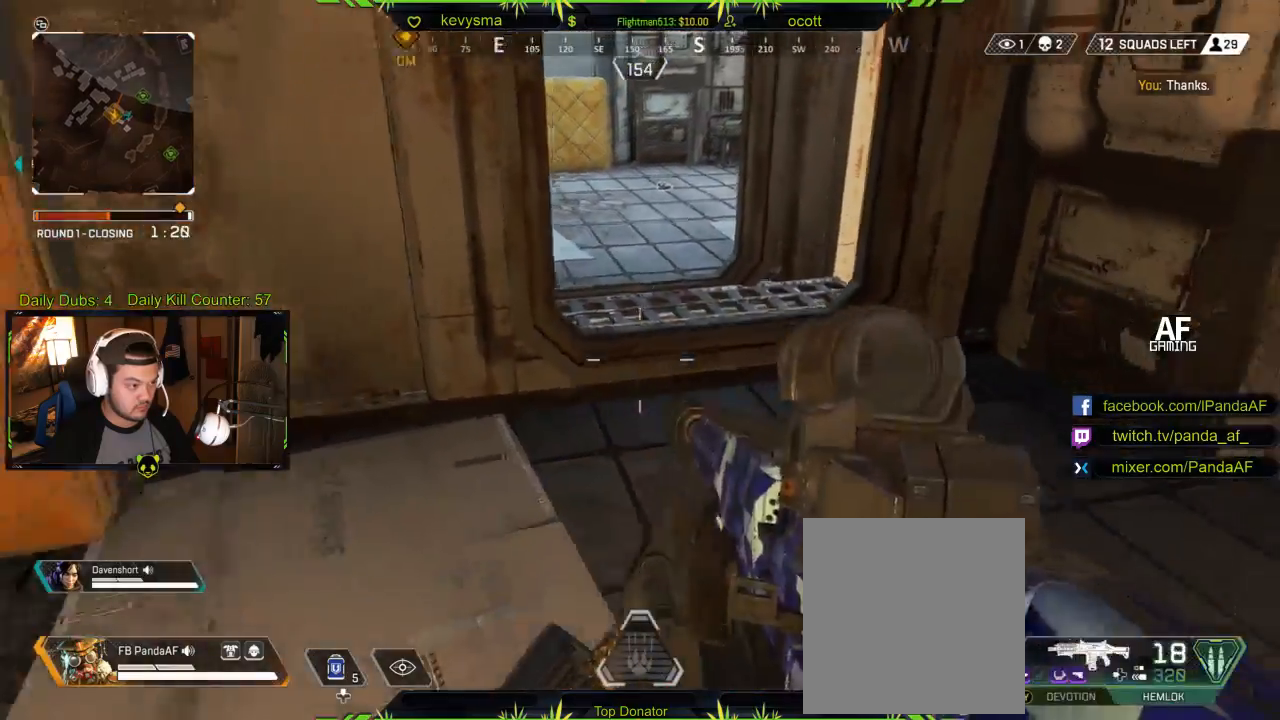
{"buttons": [], "left_stick": "center", "right_stick": "center", "events": [[183, "right_stick", "center"], [317, "left_stick", "center"]]}
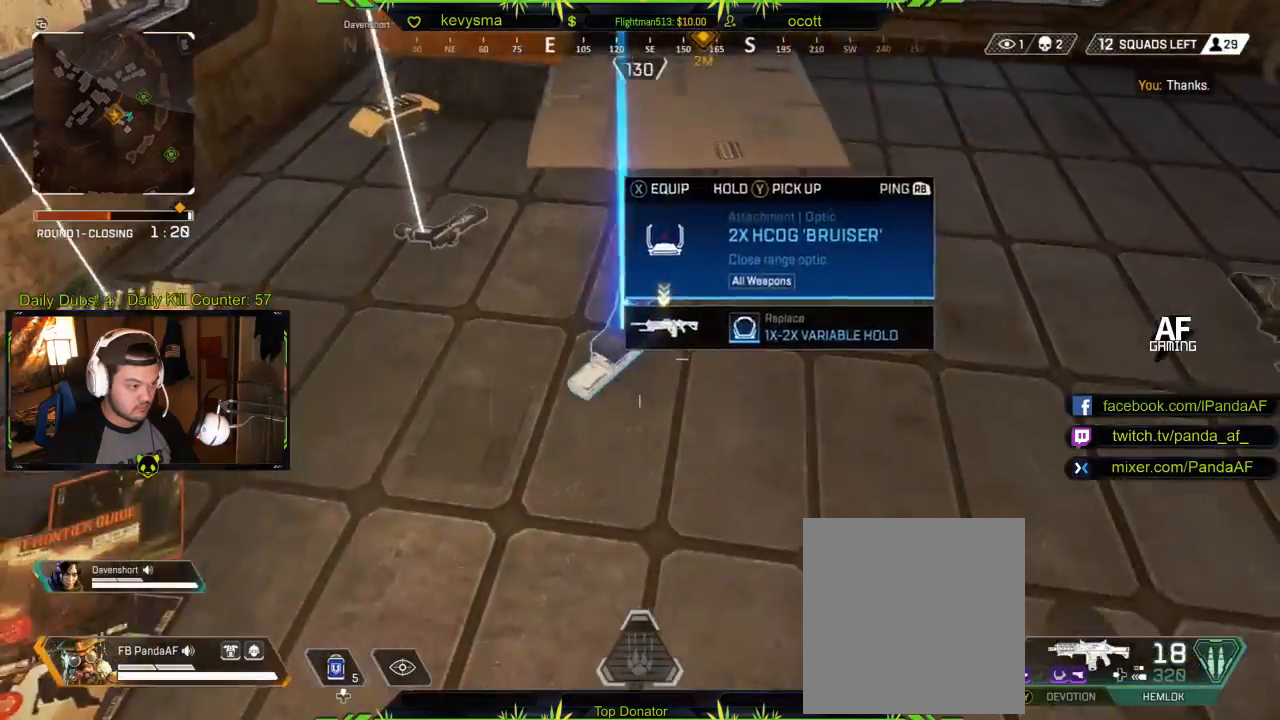
{"buttons": [], "left_stick": "up-right", "right_stick": "center", "events": [[100, "right_stick", "up"], [167, "right_stick", "center"], [350, "left_stick", "up-right"]]}
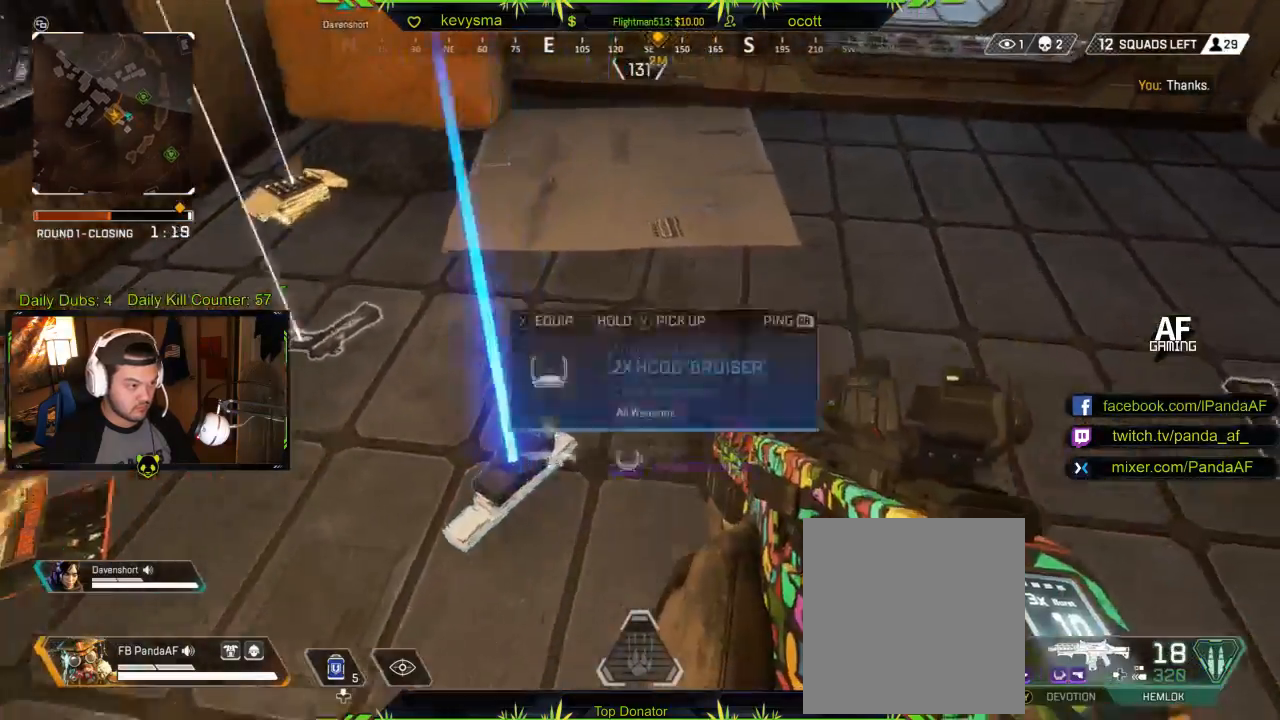
{"buttons": ["L2"], "left_stick": "up-right", "right_stick": "up", "events": [[67, "right_stick", "up"], [133, "L2", "down"], [233, "right_stick", "center"], [333, "right_stick", "up"]]}
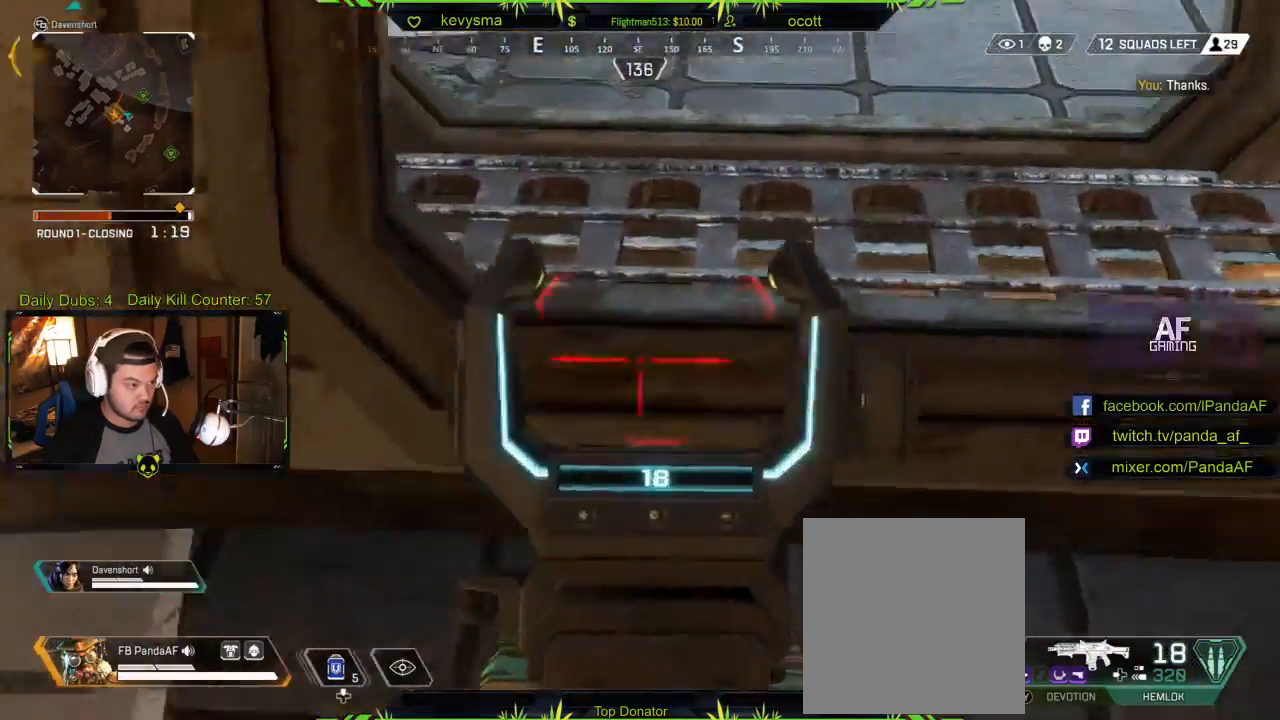
{"buttons": [], "left_stick": "up-right", "right_stick": "up-left", "events": [[117, "right_stick", "center"], [183, "L2", "up"], [467, "right_stick", "up-left"]]}
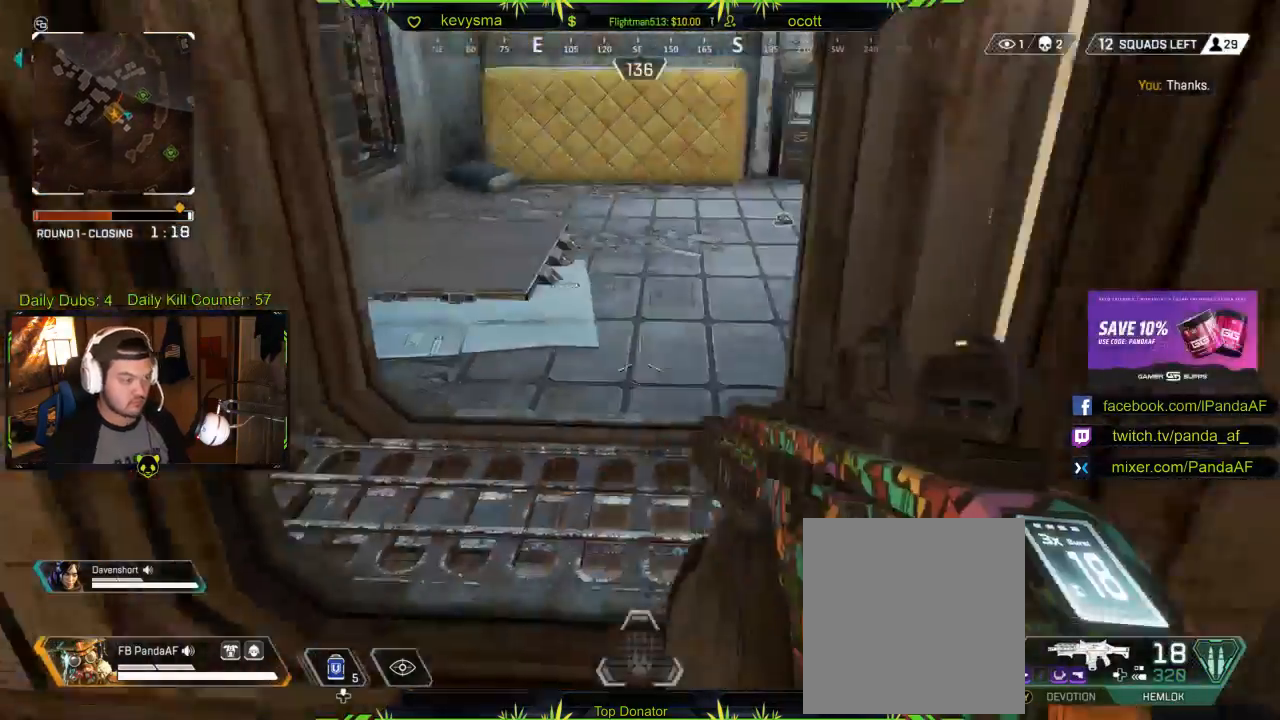
{"buttons": [], "left_stick": "up", "right_stick": "center", "events": [[17, "left_stick", "up"], [50, "L3", "down"], [100, "right_stick", "center"], [217, "L3", "up"]]}
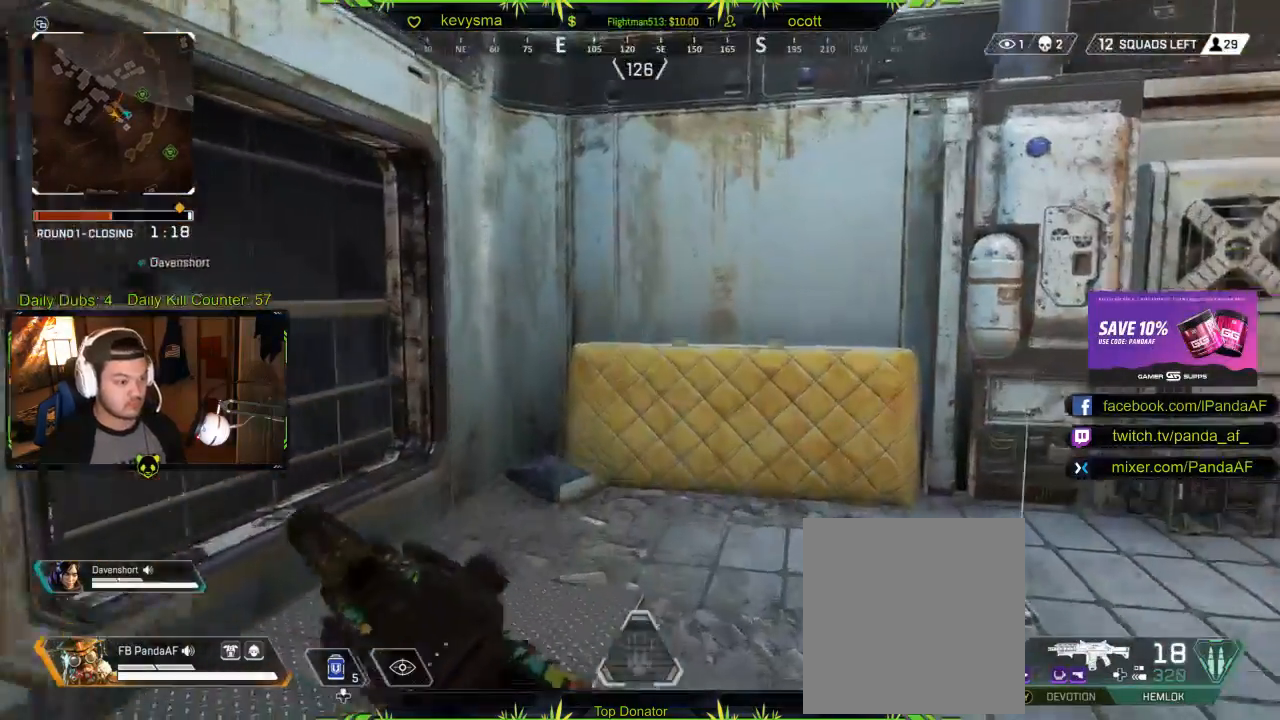
{"buttons": [], "left_stick": "down-right", "right_stick": "right", "events": [[33, "right_stick", "down-right"], [250, "left_stick", "down-left"], [250, "right_stick", "center"], [400, "right_stick", "right"], [450, "left_stick", "down-right"]]}
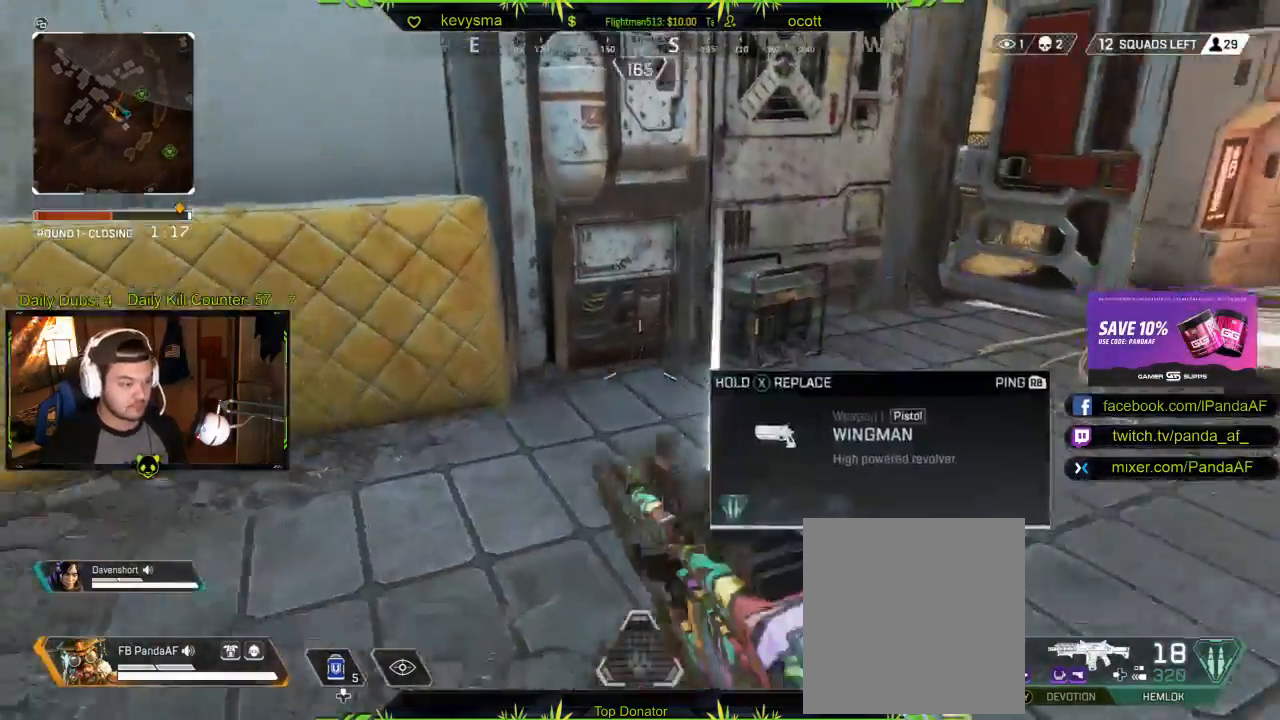
{"buttons": [], "left_stick": "up", "right_stick": "center", "events": [[50, "left_stick", "right"], [217, "left_stick", "up-right"], [333, "L3", "down"], [350, "left_stick", "up"], [417, "right_stick", "center"], [500, "L3", "up"]]}
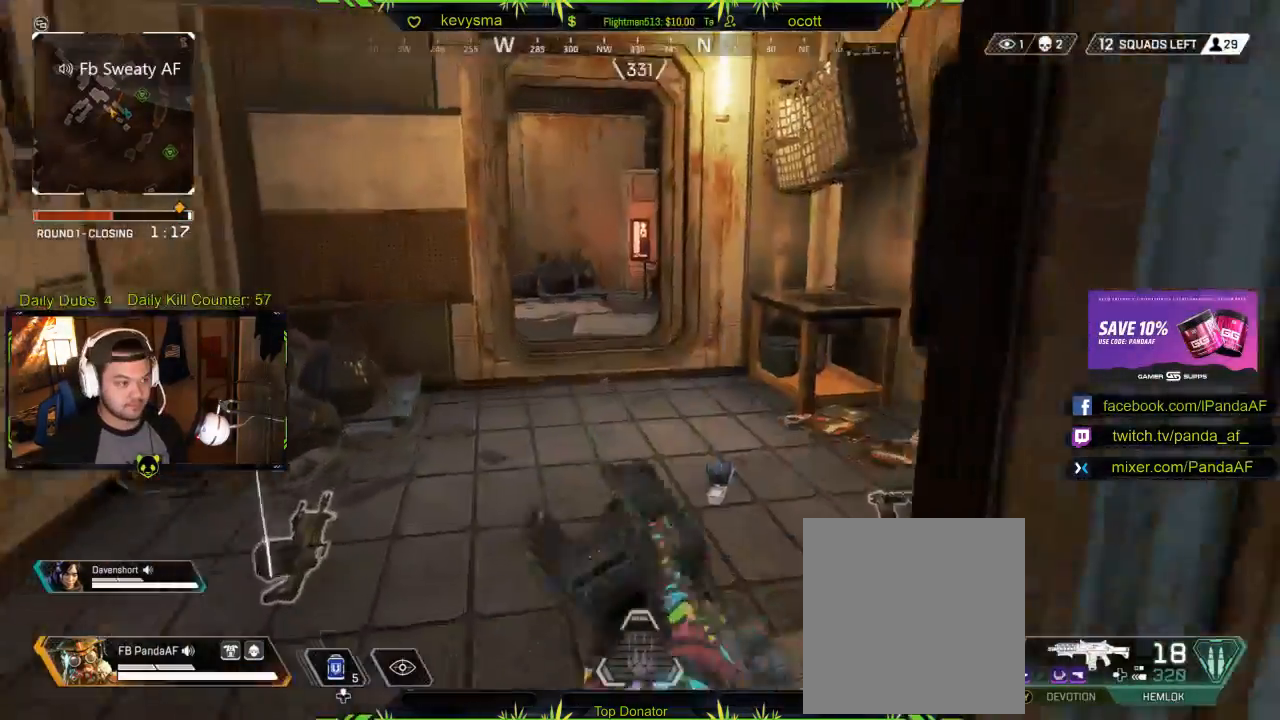
{"buttons": ["Y"], "left_stick": "up", "right_stick": "center", "events": [[150, "right_stick", "up"], [250, "right_stick", "center"], [433, "Y", "down"]]}
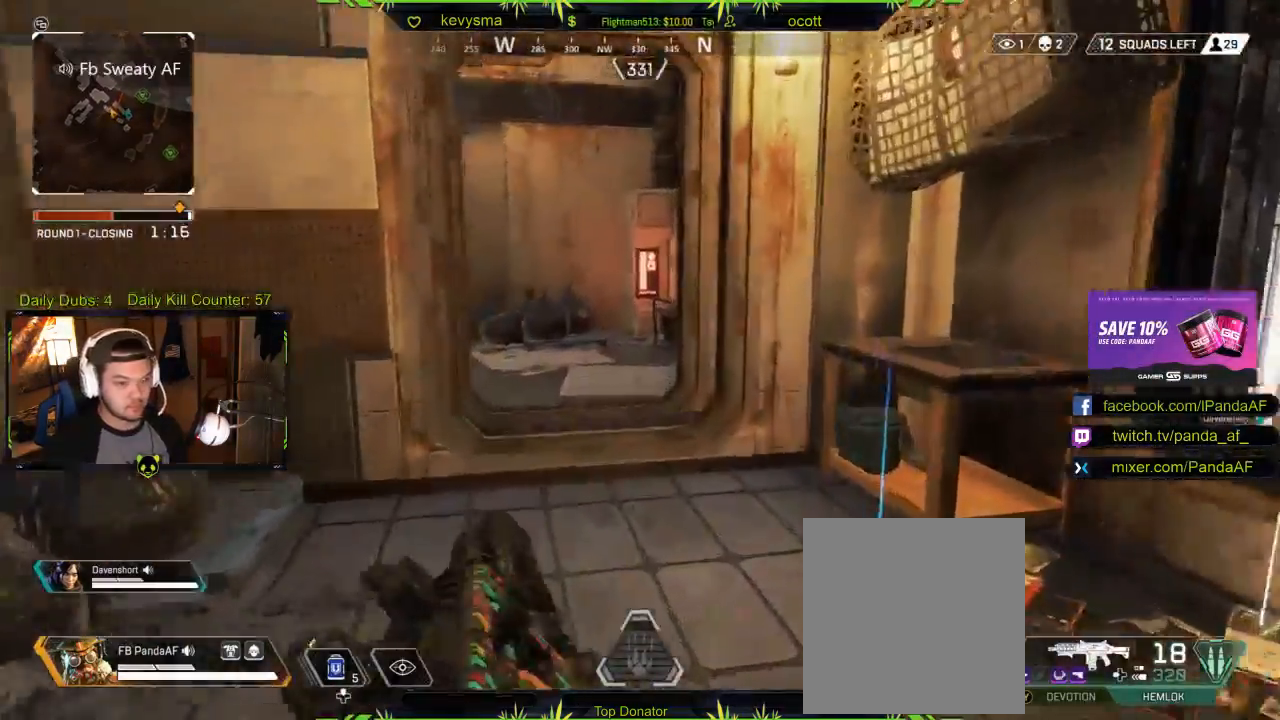
{"buttons": [], "left_stick": "up", "right_stick": "center", "events": [[33, "Y", "up"], [283, "right_stick", "left"], [450, "right_stick", "center"]]}
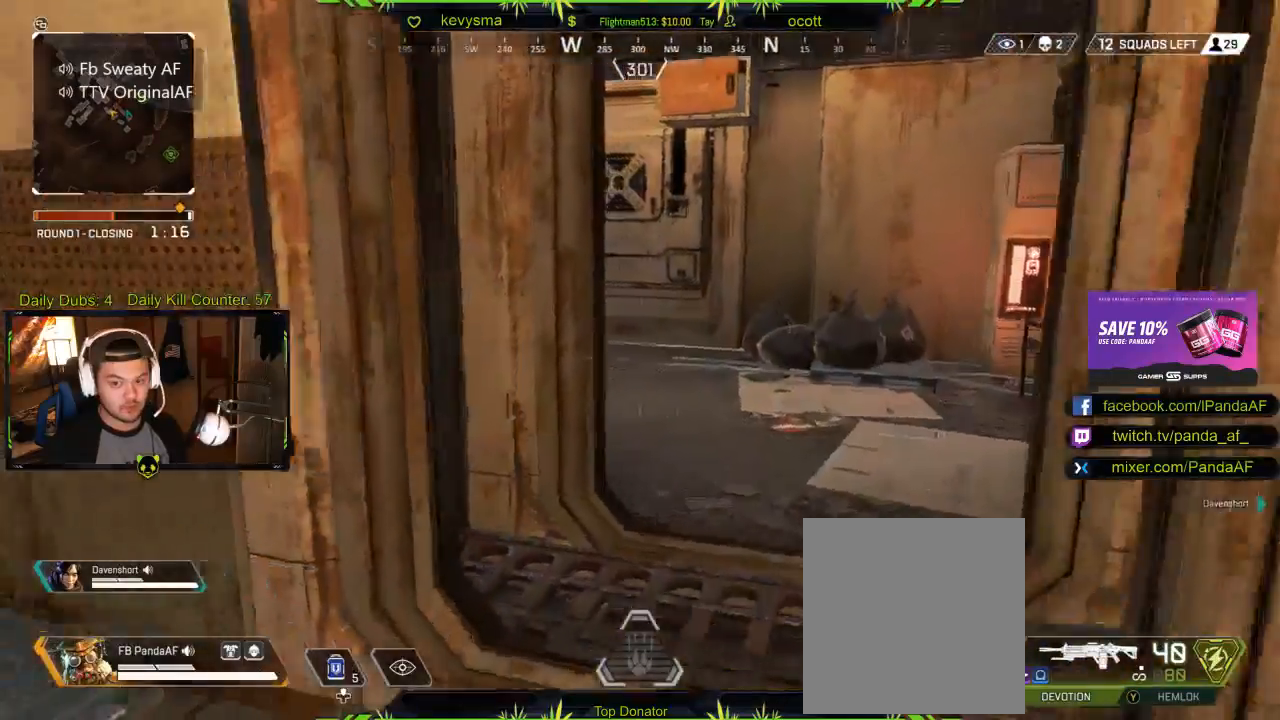
{"buttons": [], "left_stick": "up", "right_stick": "center", "events": [[100, "right_stick", "left"], [250, "right_stick", "center"]]}
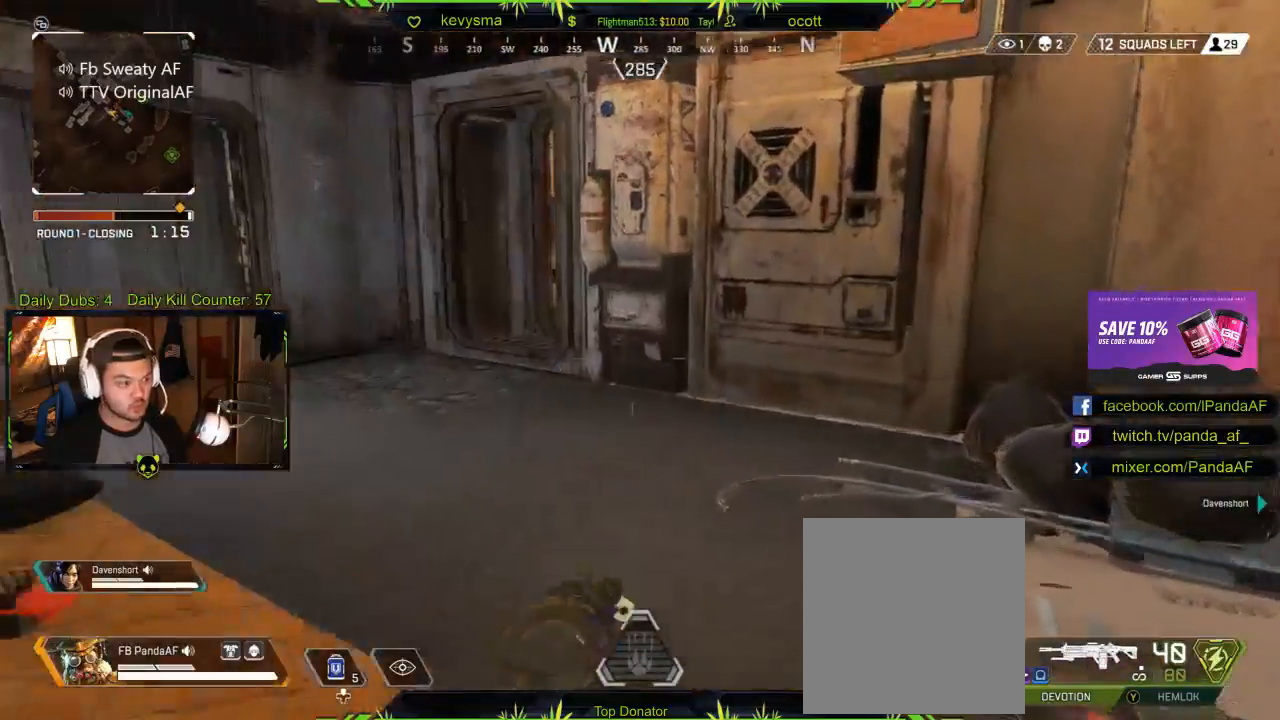
{"buttons": [], "left_stick": "up", "right_stick": "center", "events": [[100, "right_stick", "left"], [250, "right_stick", "center"], [317, "right_stick", "left"], [500, "right_stick", "center"]]}
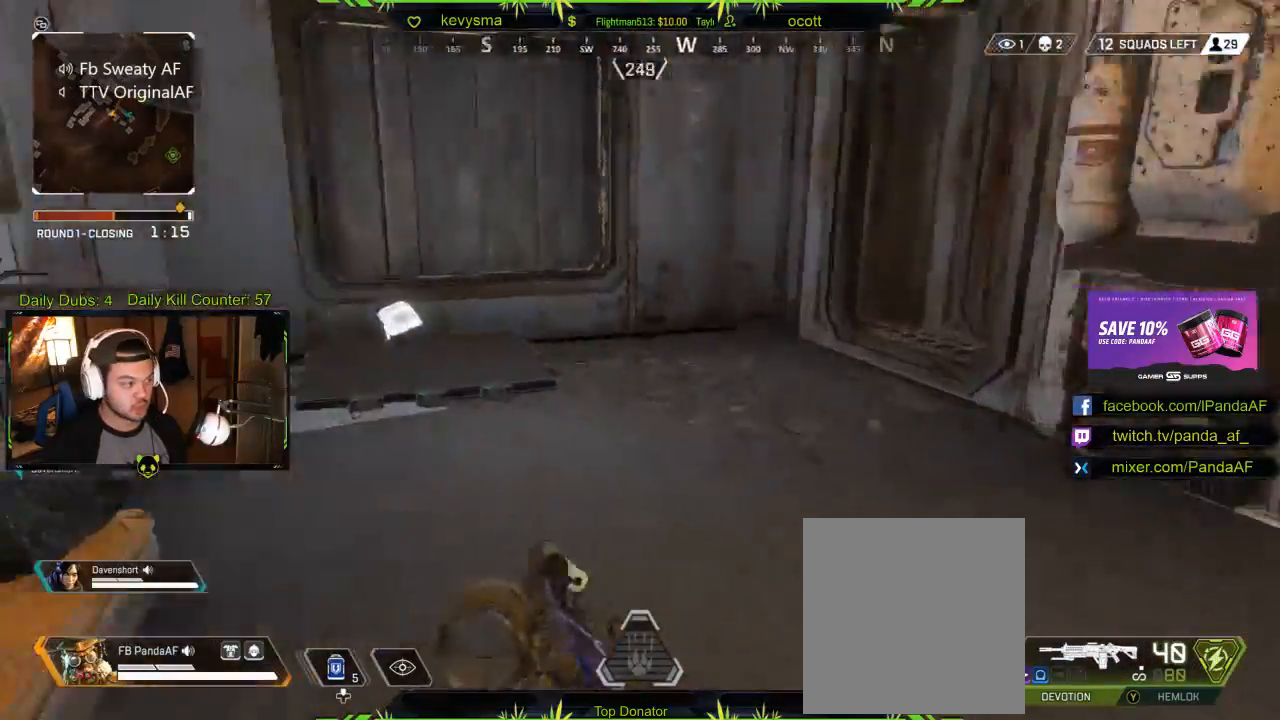
{"buttons": [], "left_stick": "up", "right_stick": "right", "events": [[267, "right_stick", "right"]]}